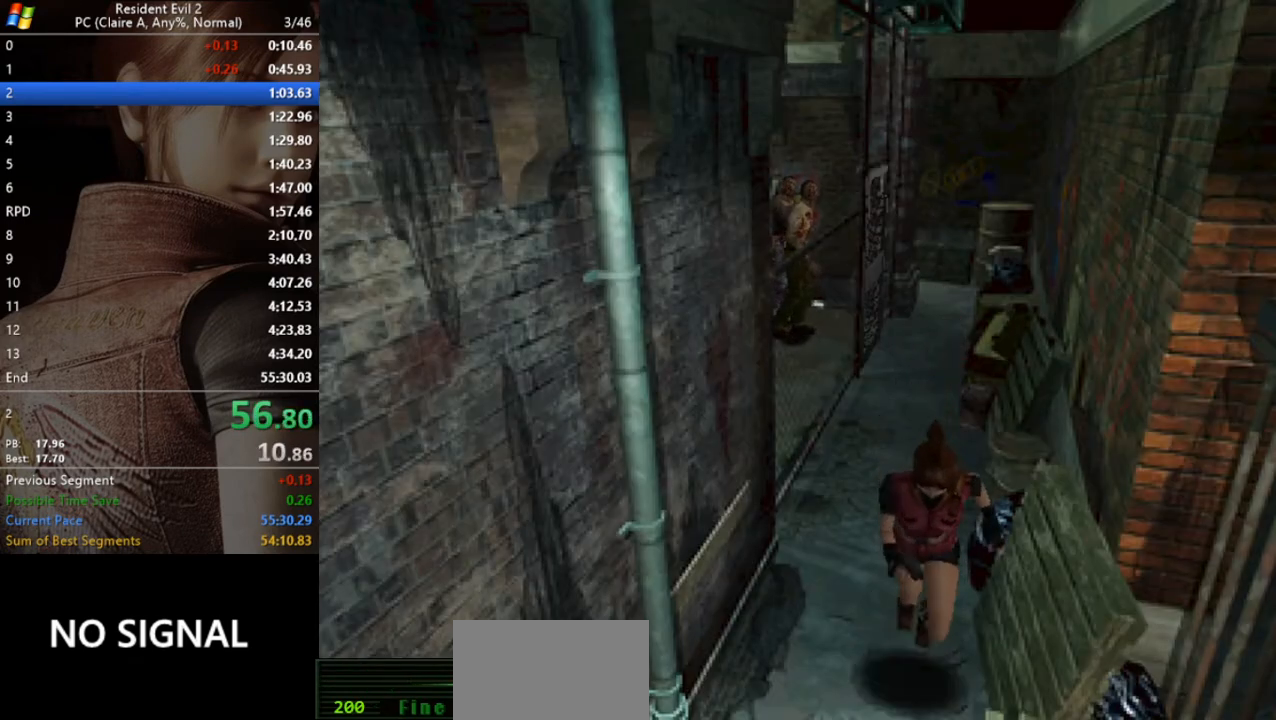
Gameplay with keyboard; each line is a JSON object with the keys held at the frame after it. "events" lists presses ("down") and releases ("up") of "a", "act", "aim", "d", "inv", "run", "s", "space" and "w" between this image and that frame as [ms after this image, input, new state], when the widget could be followed in between. No other keys are recorded. Mouse input is not recorded. Key names are as the overlay labels them; some are game actions (e.g. jump) rather than physical keys.
{"keys": ["d"], "events": [[100, "run", "up"], [133, "d", "down"], [233, "w", "up"]]}
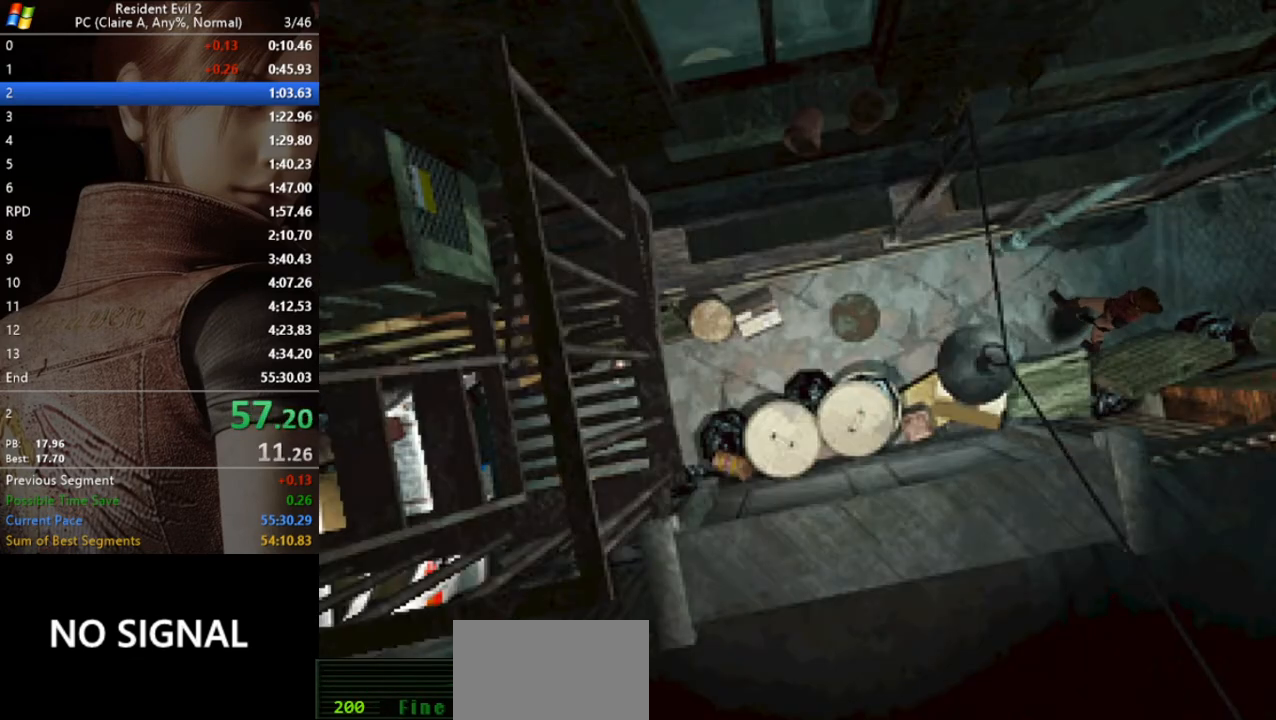
{"keys": ["d", "s"], "events": [[300, "s", "down"]]}
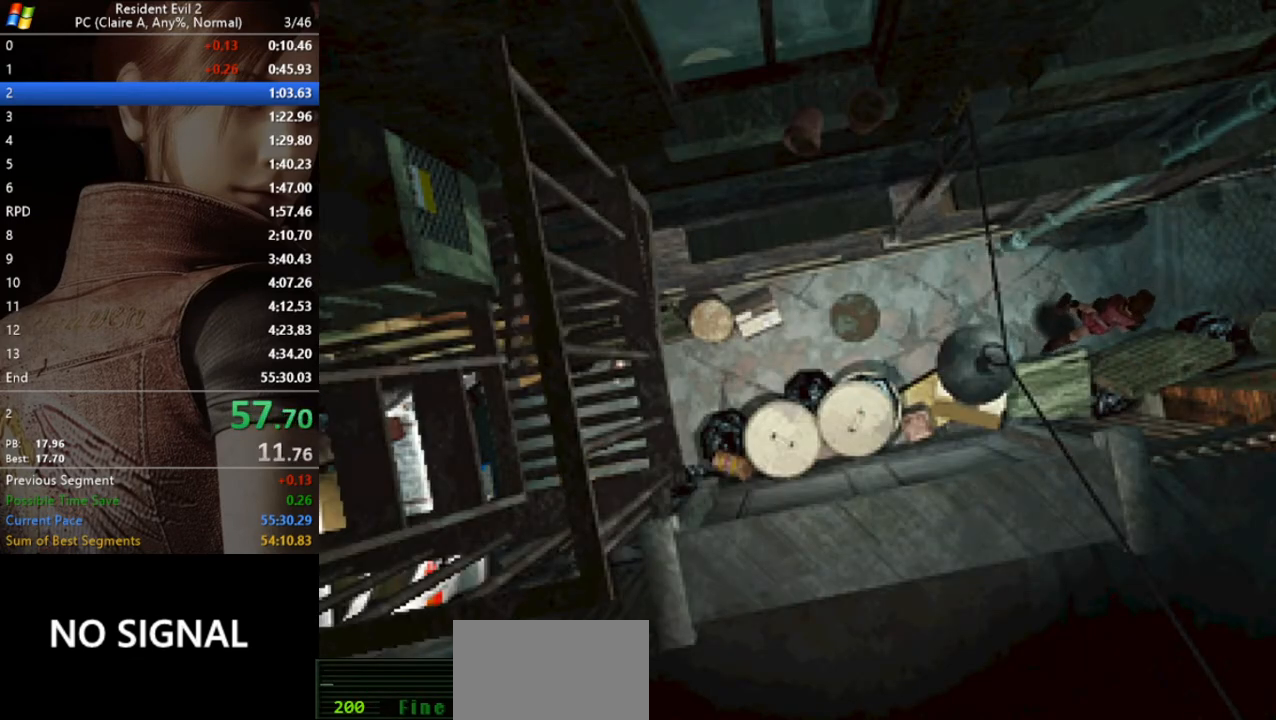
{"keys": ["s"], "events": [[233, "d", "up"]]}
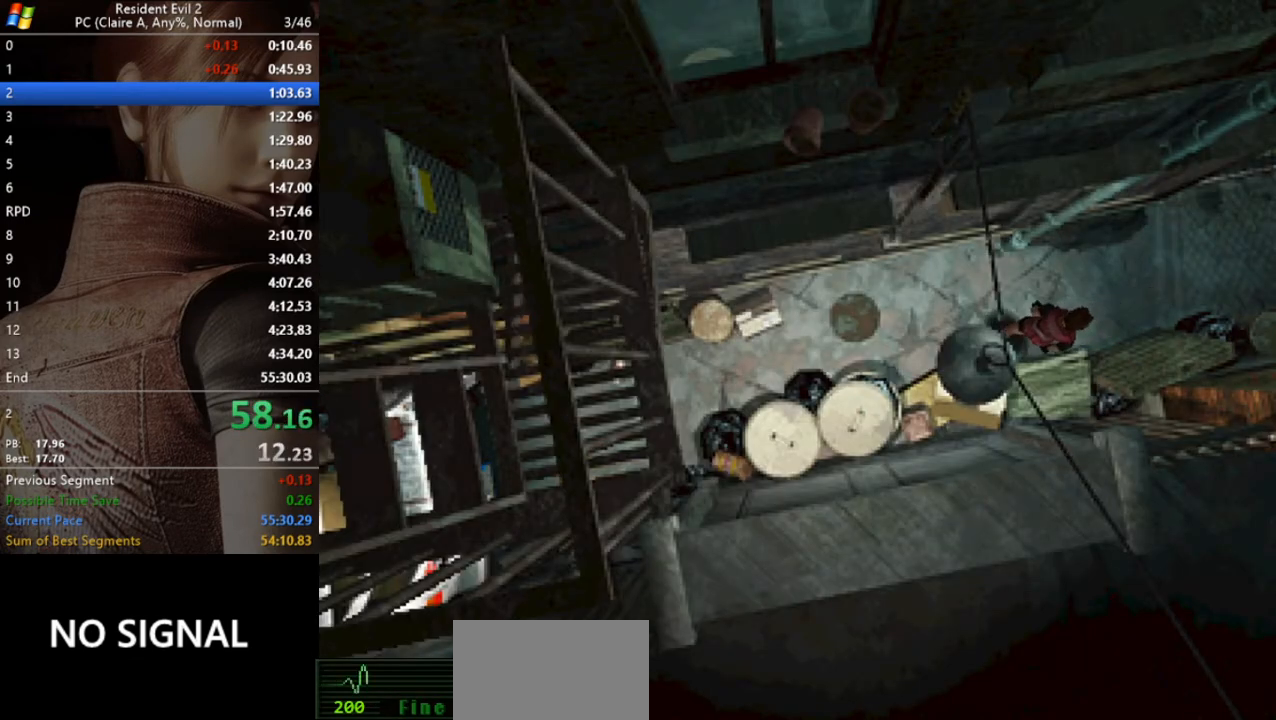
{"keys": ["run"], "events": [[333, "s", "up"], [467, "run", "down"]]}
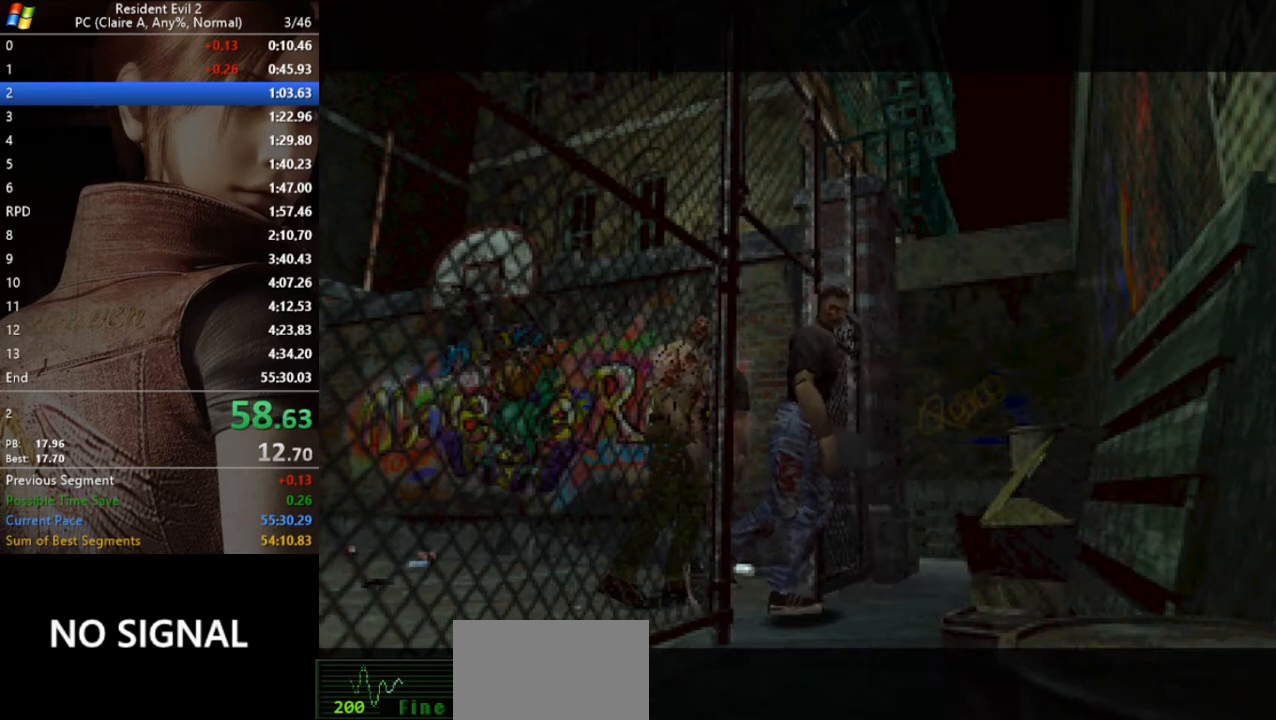
{"keys": ["run", "w"], "events": [[33, "w", "down"]]}
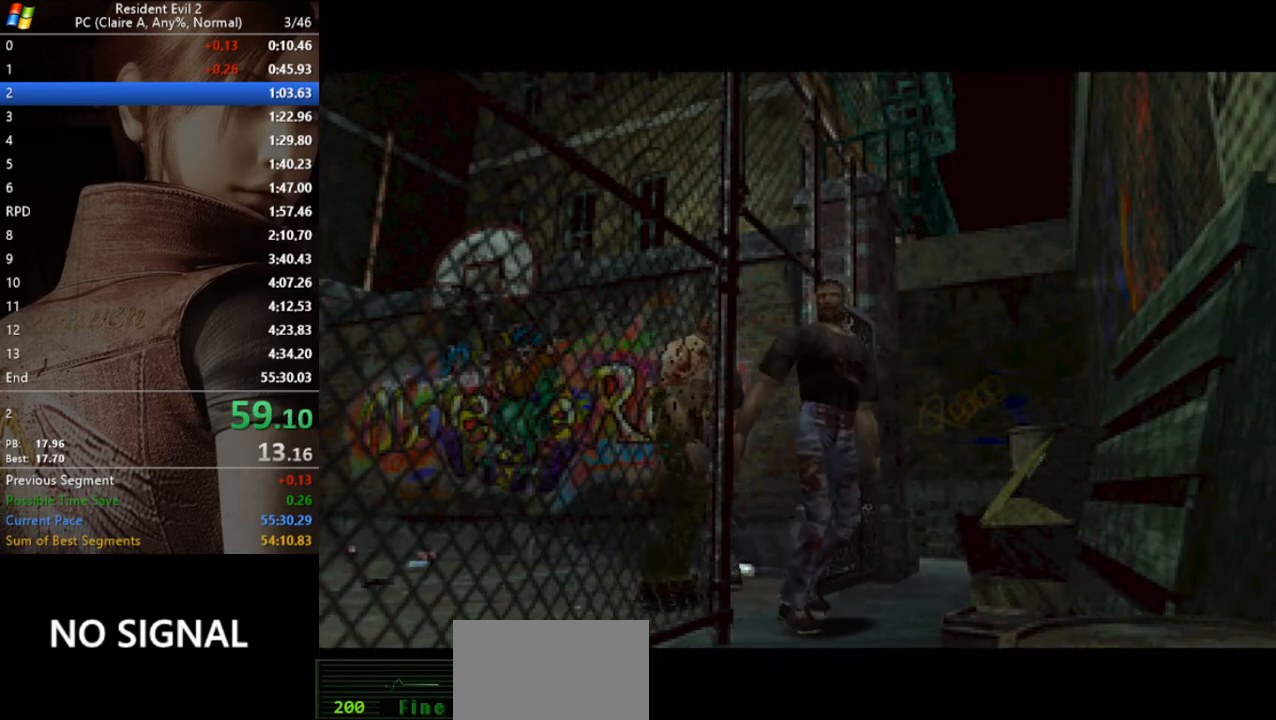
{"keys": ["run", "w"], "events": []}
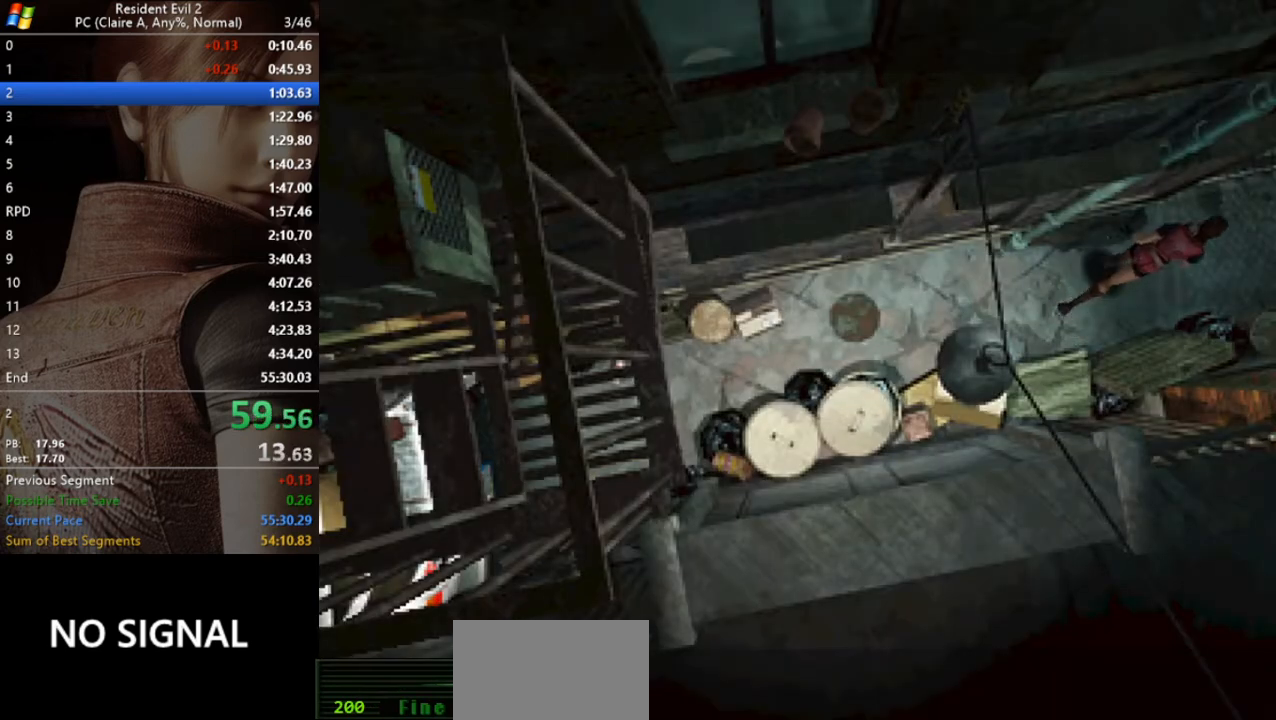
{"keys": ["run", "w"], "events": []}
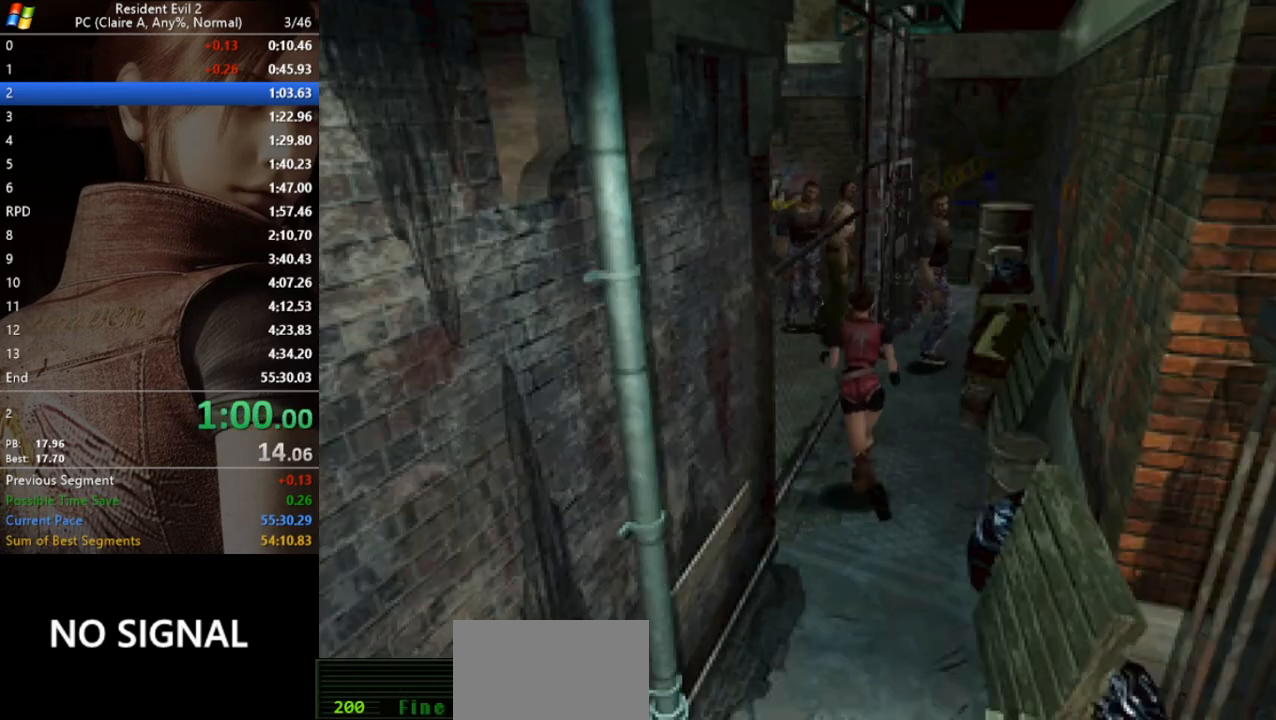
{"keys": ["run", "w"], "events": []}
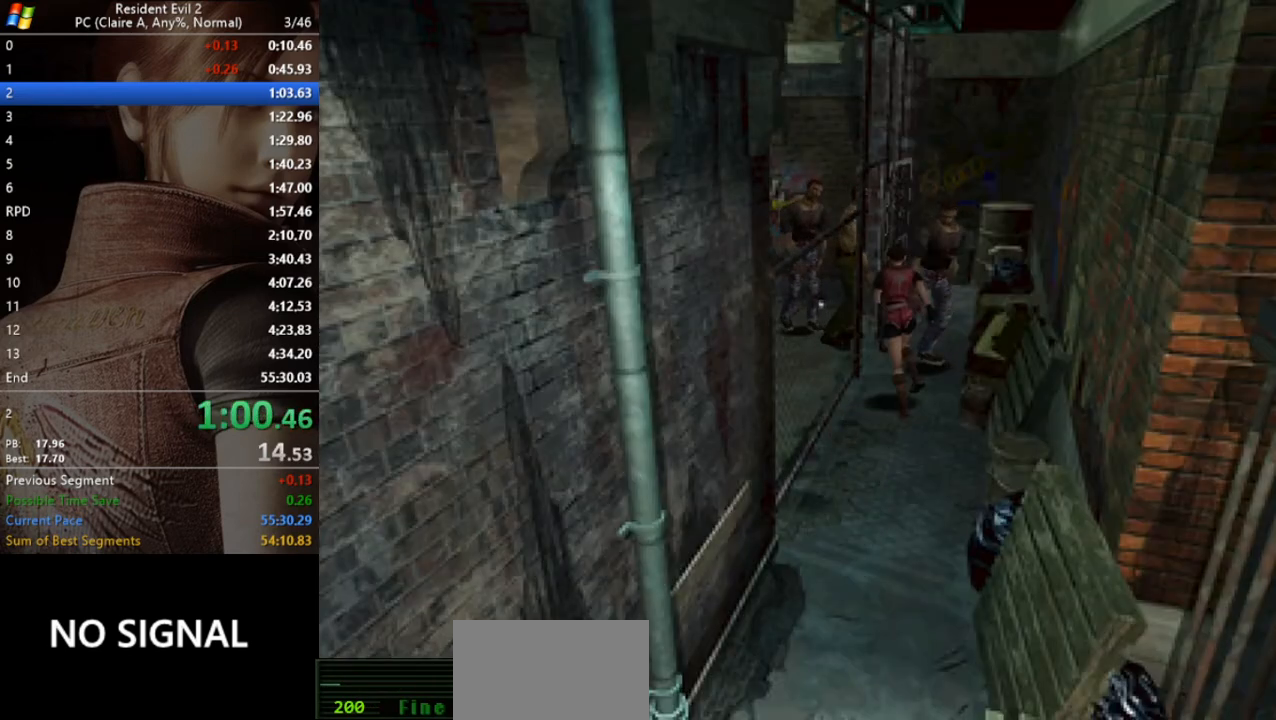
{"keys": ["a", "run", "w"], "events": [[67, "a", "down"]]}
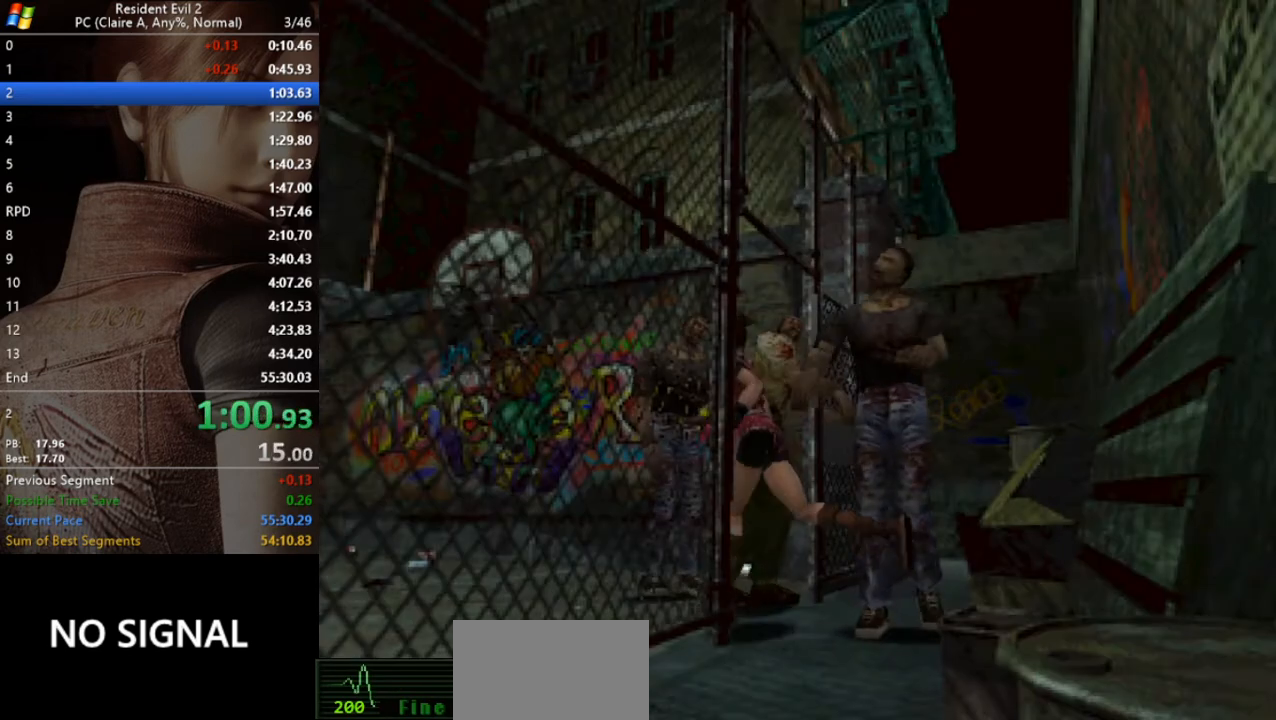
{"keys": ["run", "w"], "events": [[200, "a", "up"]]}
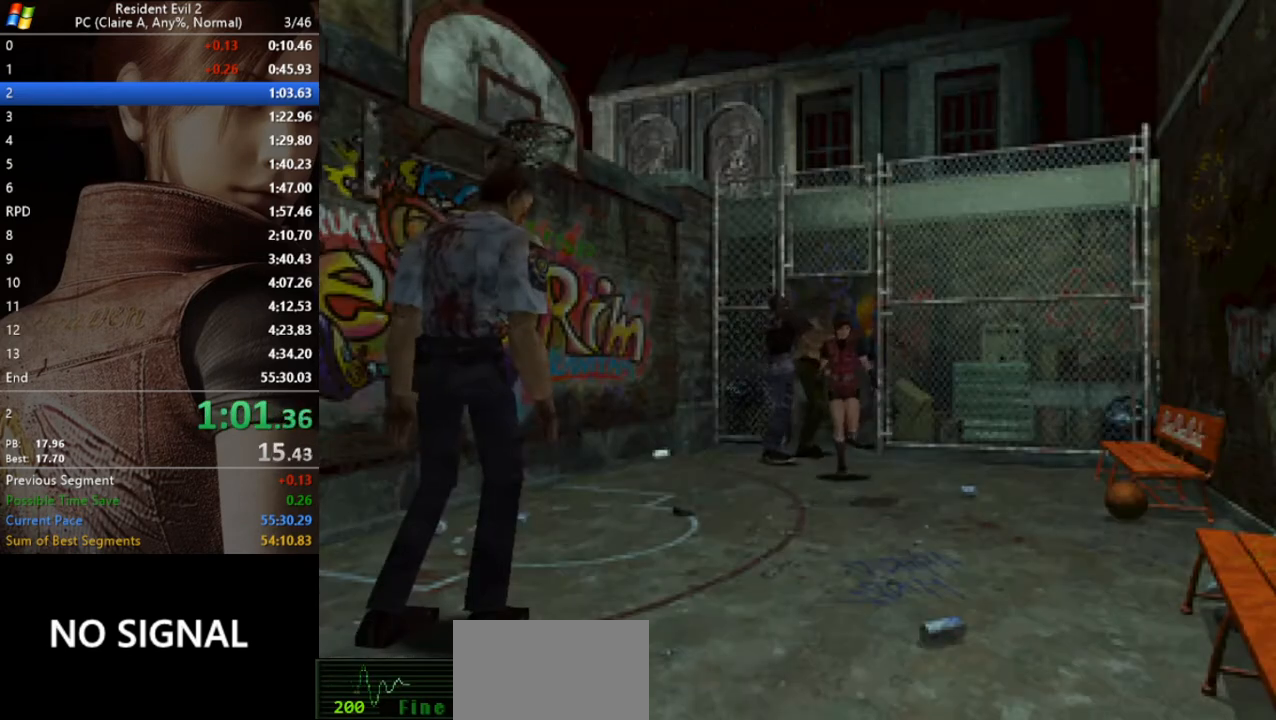
{"keys": ["run", "w"], "events": [[200, "d", "down"], [300, "d", "up"]]}
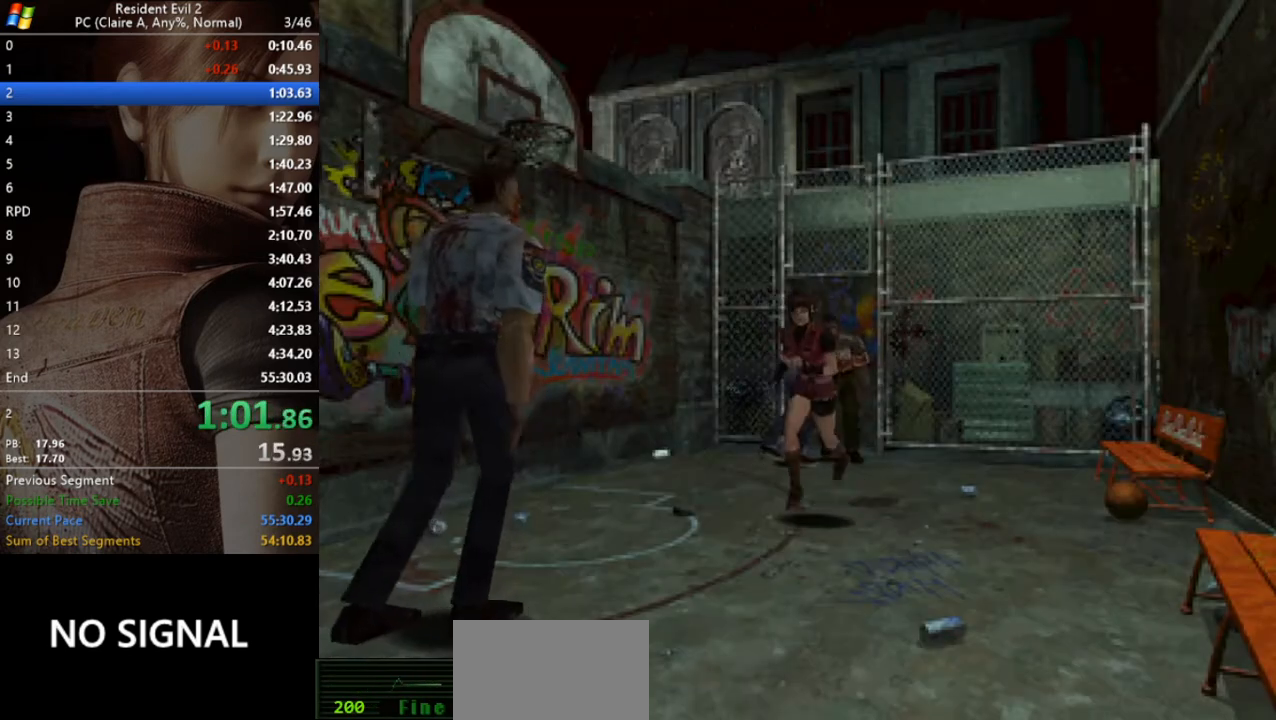
{"keys": ["run", "w"], "events": [[133, "a", "down"], [233, "a", "up"]]}
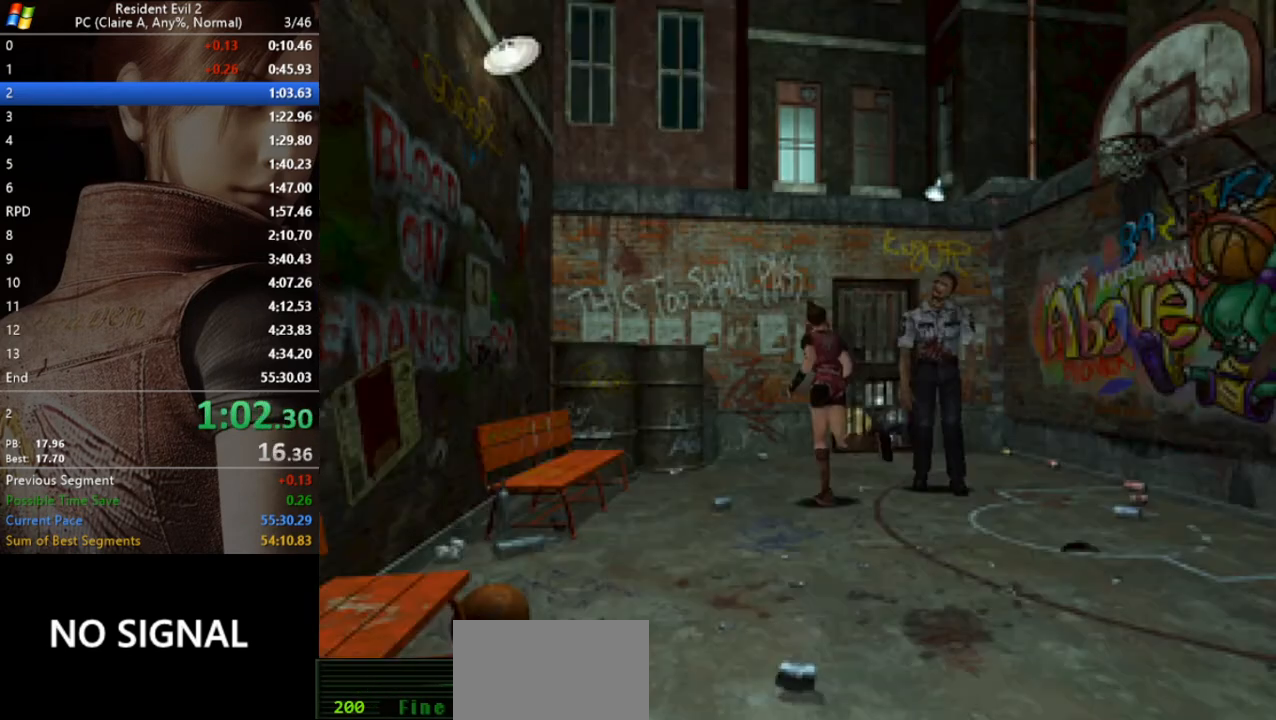
{"keys": ["run", "w"], "events": [[133, "act", "down"], [133, "d", "down"], [233, "act", "up"], [333, "act", "down"], [367, "act", "up"], [433, "act", "down"], [433, "d", "up"], [467, "act", "up"]]}
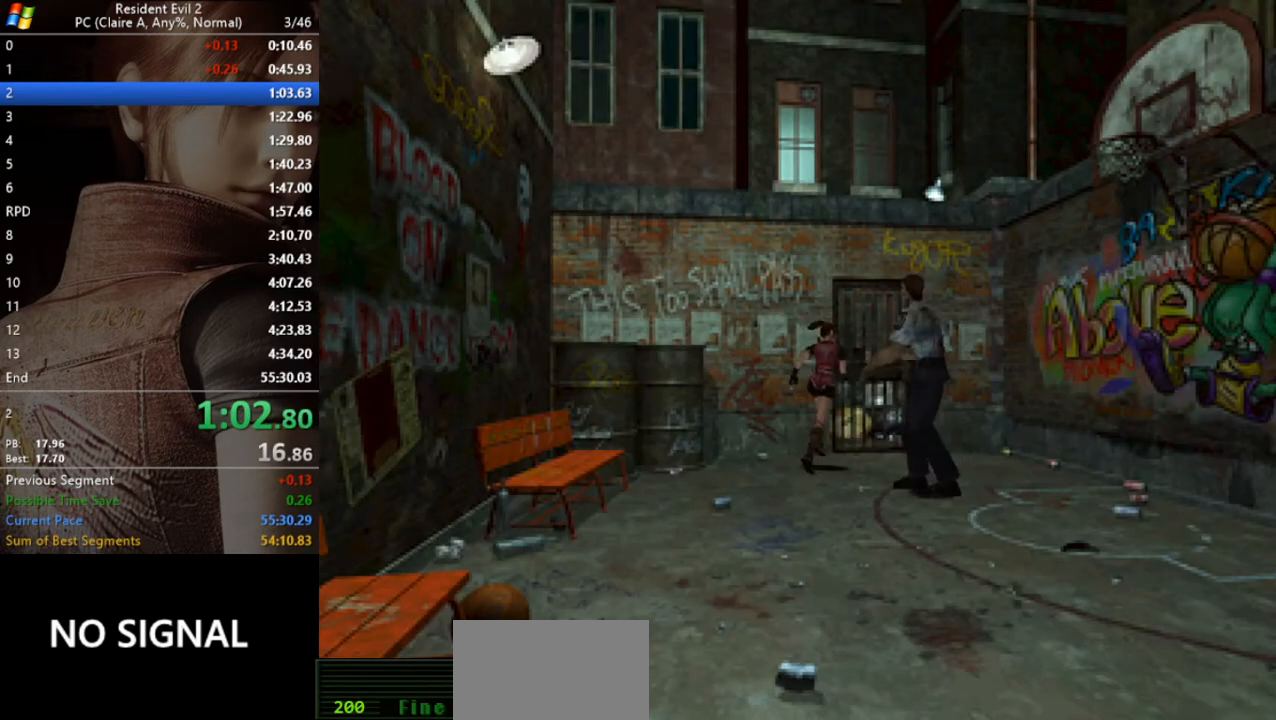
{"keys": [], "events": [[33, "act", "down"], [100, "act", "up"], [167, "act", "down"], [267, "act", "up"], [300, "act", "down"], [400, "act", "up"], [400, "run", "up"], [433, "w", "up"]]}
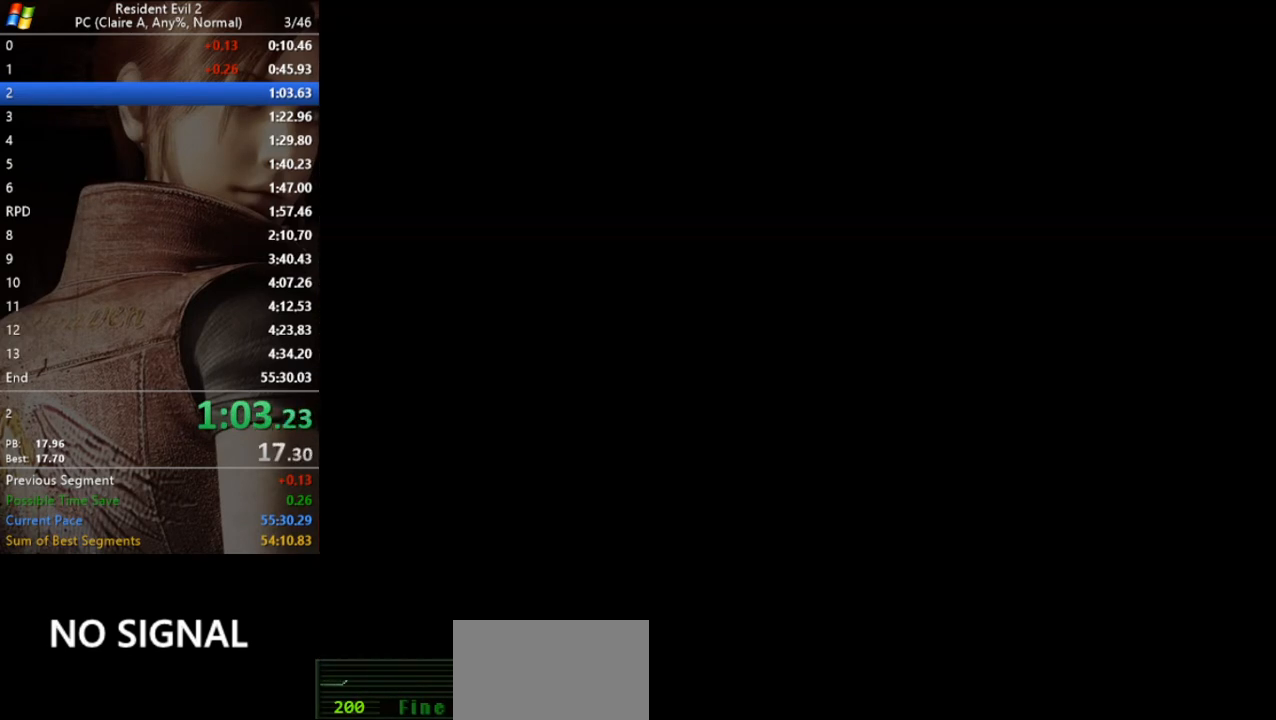
{"keys": [], "events": []}
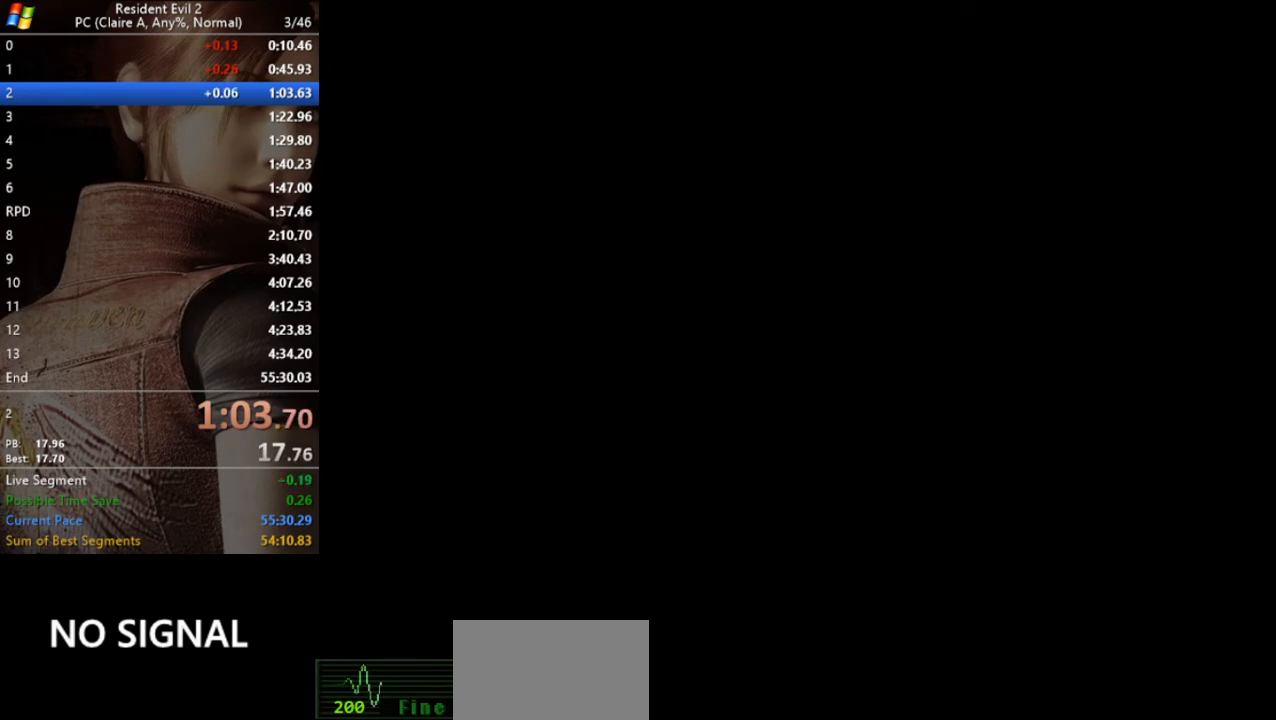
{"keys": [], "events": []}
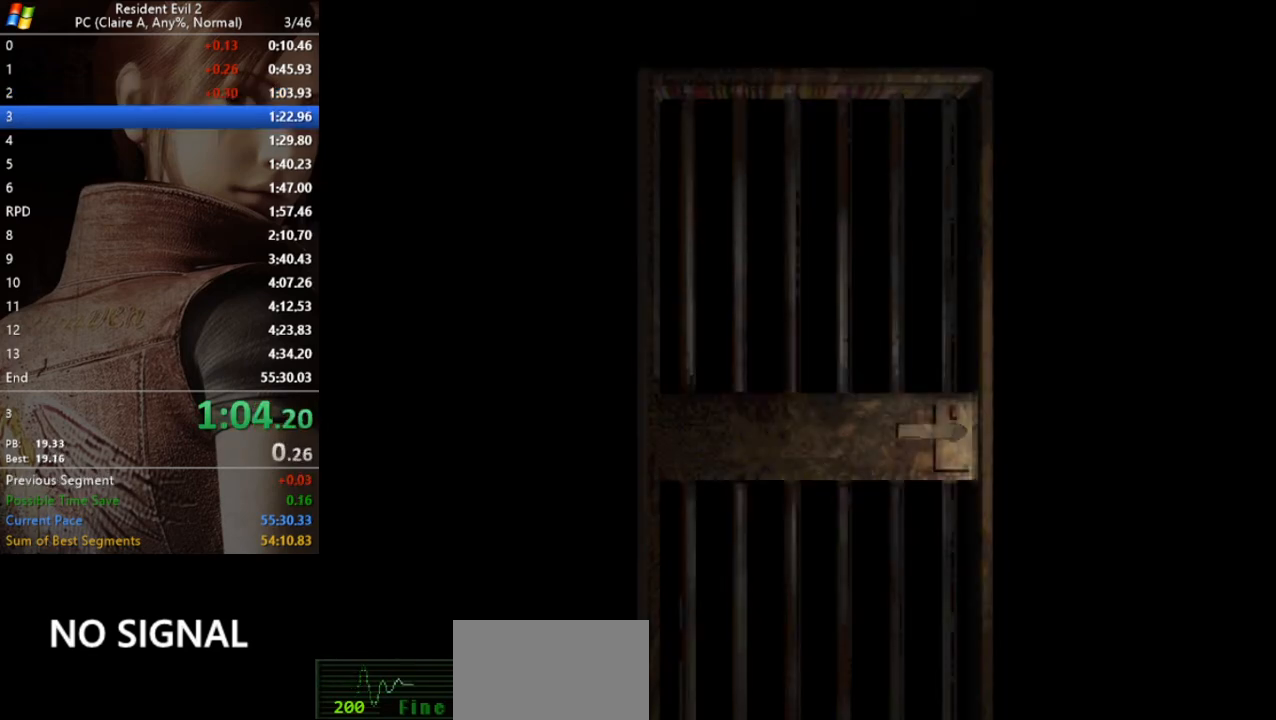
{"keys": [], "events": []}
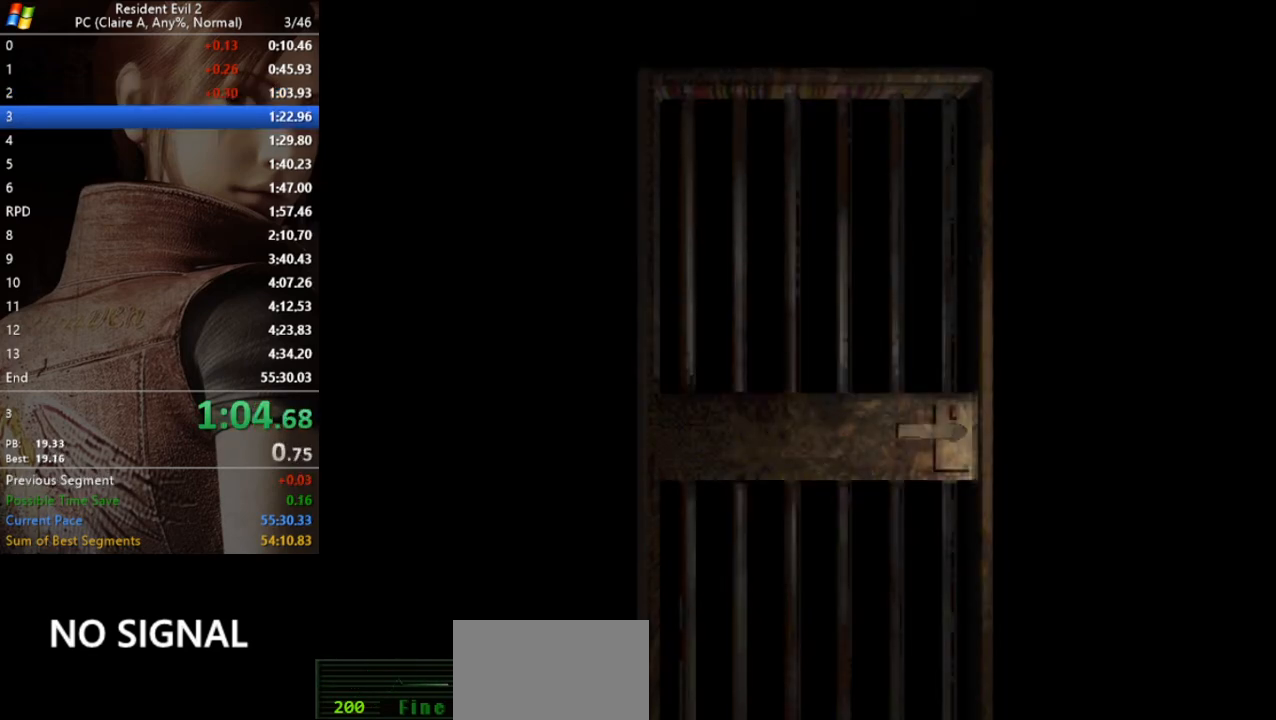
{"keys": ["w"], "events": [[500, "w", "down"]]}
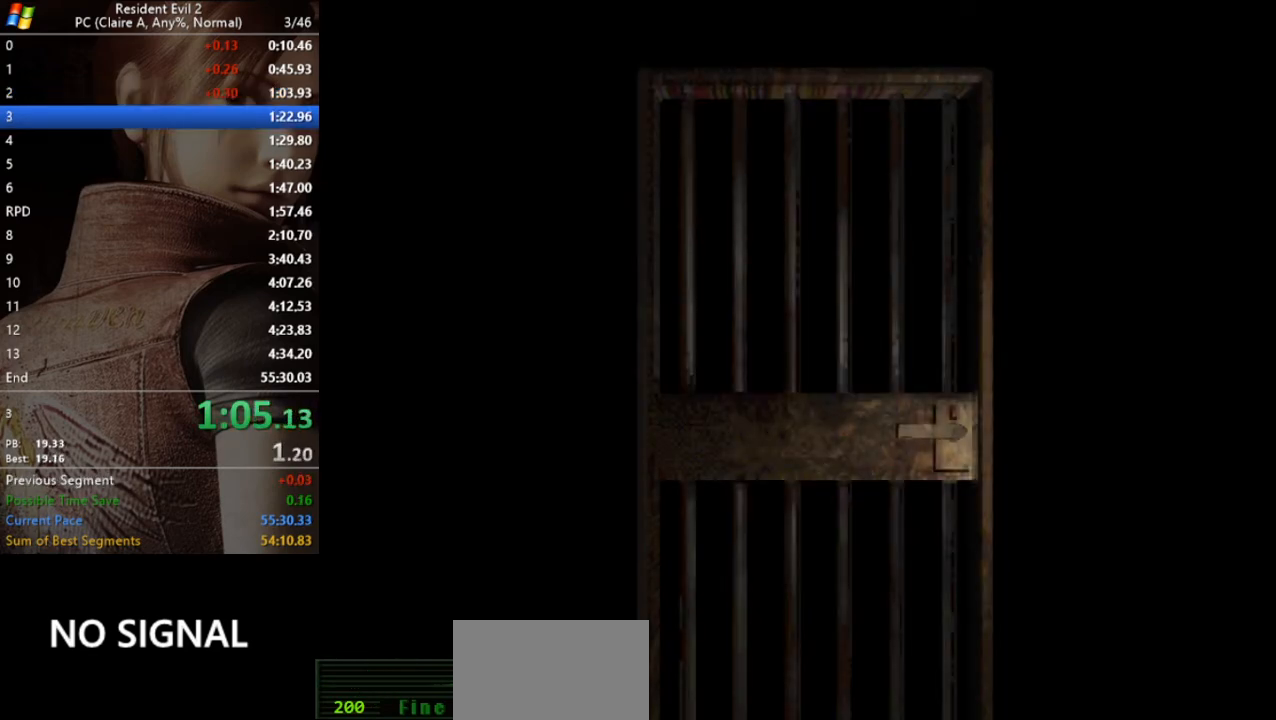
{"keys": ["run", "w"], "events": [[300, "run", "down"]]}
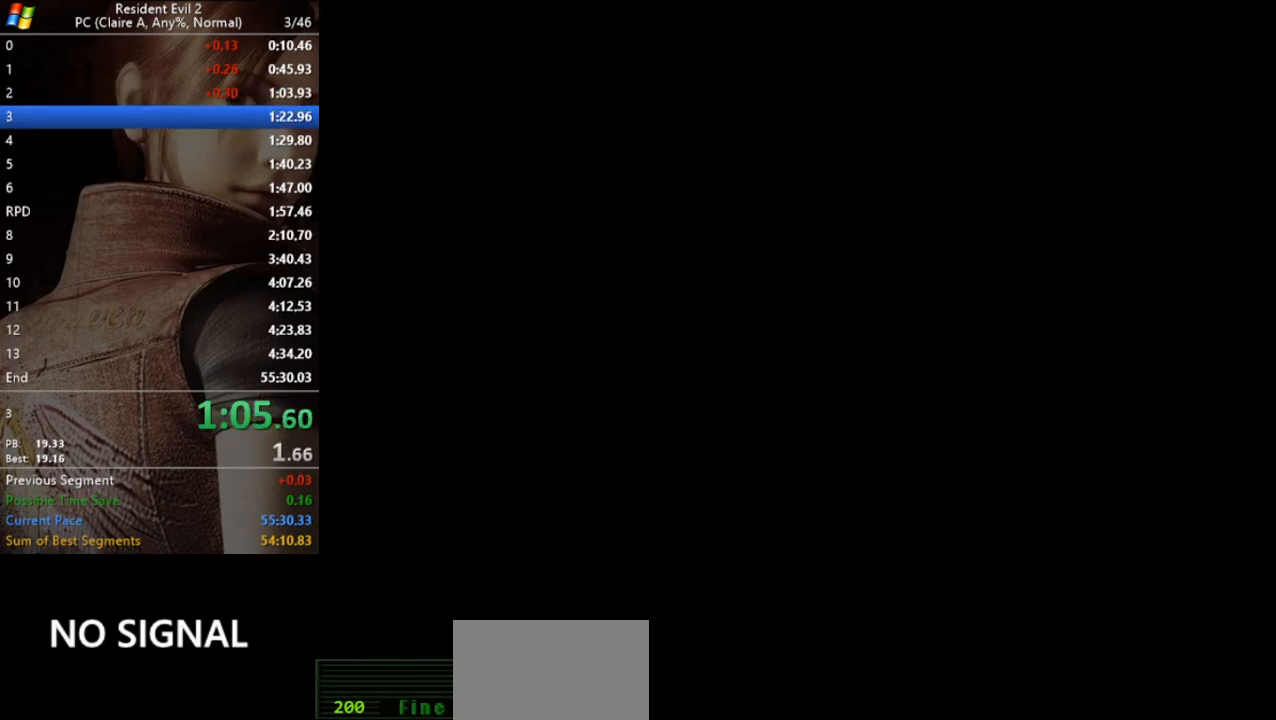
{"keys": ["run", "w"], "events": [[333, "a", "down"], [500, "a", "up"]]}
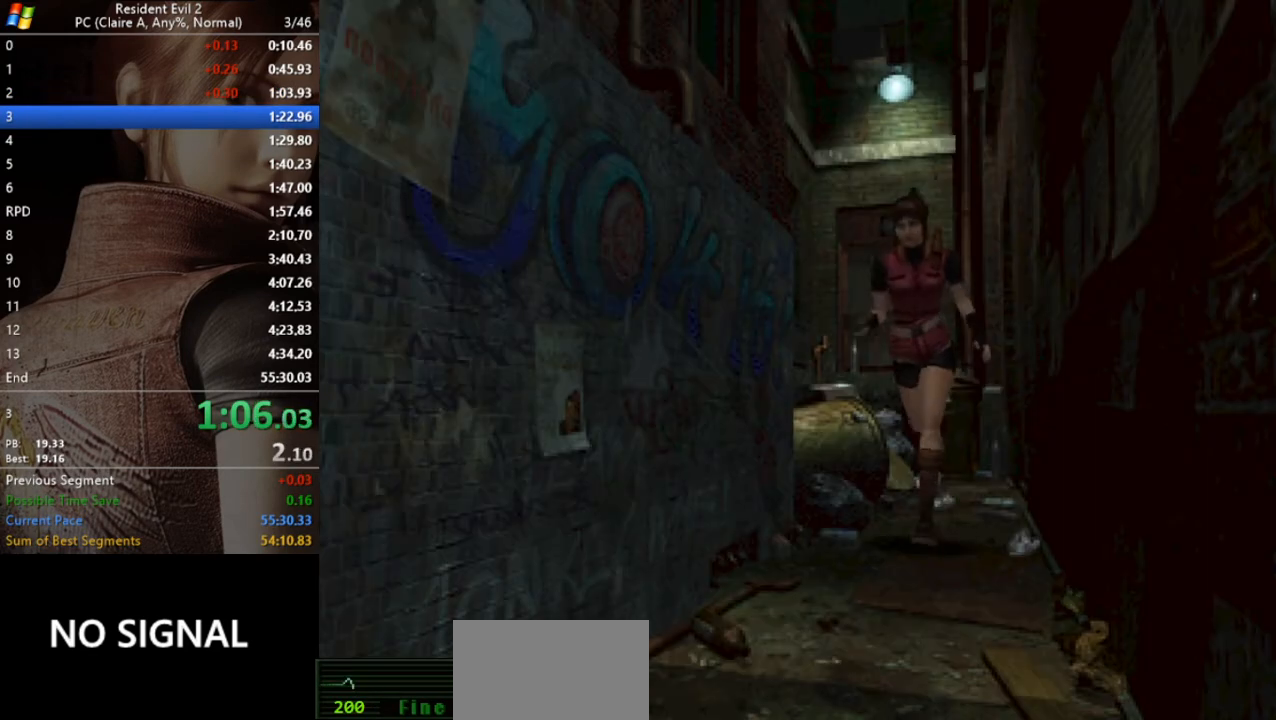
{"keys": ["act", "run", "w"], "events": [[500, "act", "down"]]}
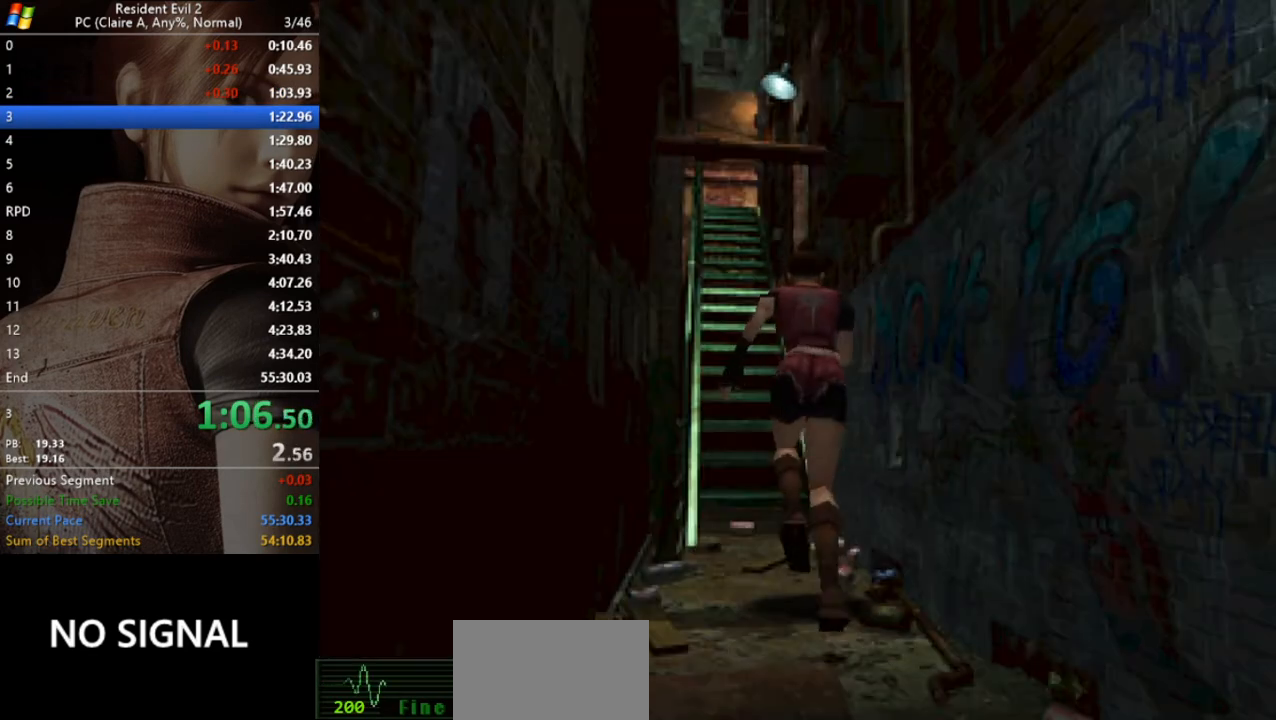
{"keys": ["run", "w"], "events": [[67, "act", "up"], [133, "act", "down"], [200, "act", "up"], [300, "act", "down"], [433, "act", "up"]]}
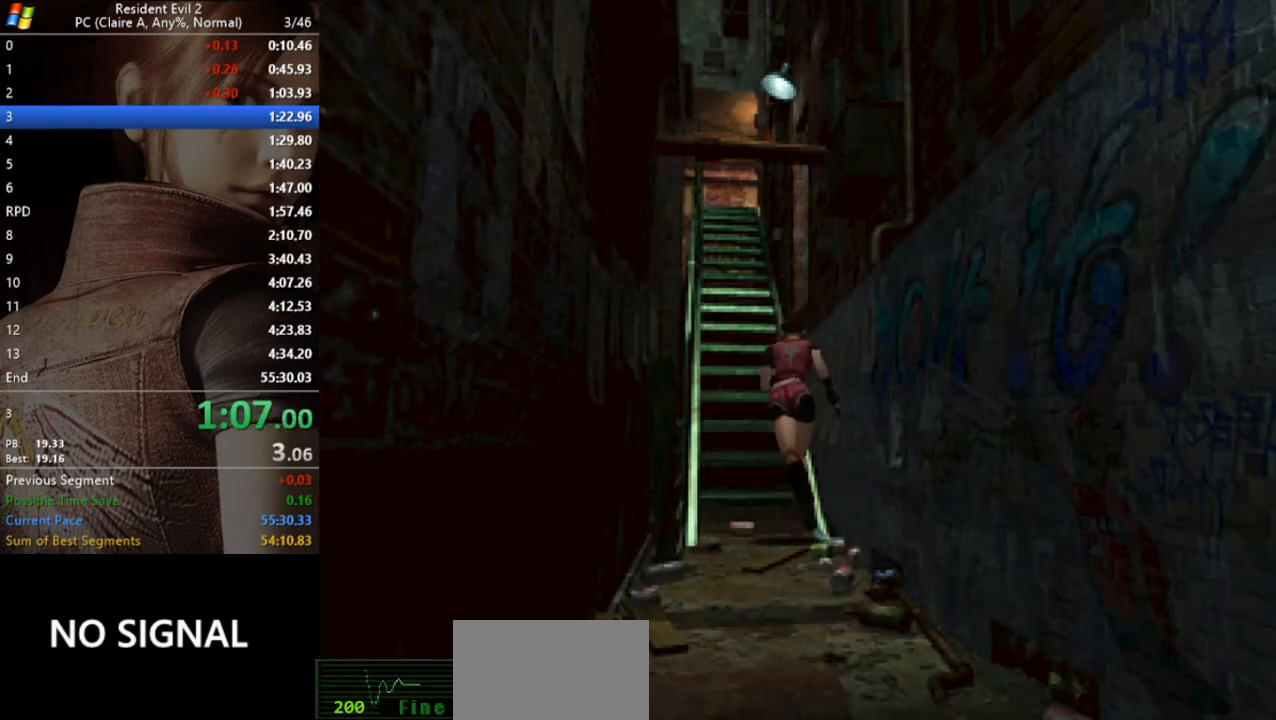
{"keys": ["run", "w"], "events": [[33, "act", "down"], [333, "act", "up"]]}
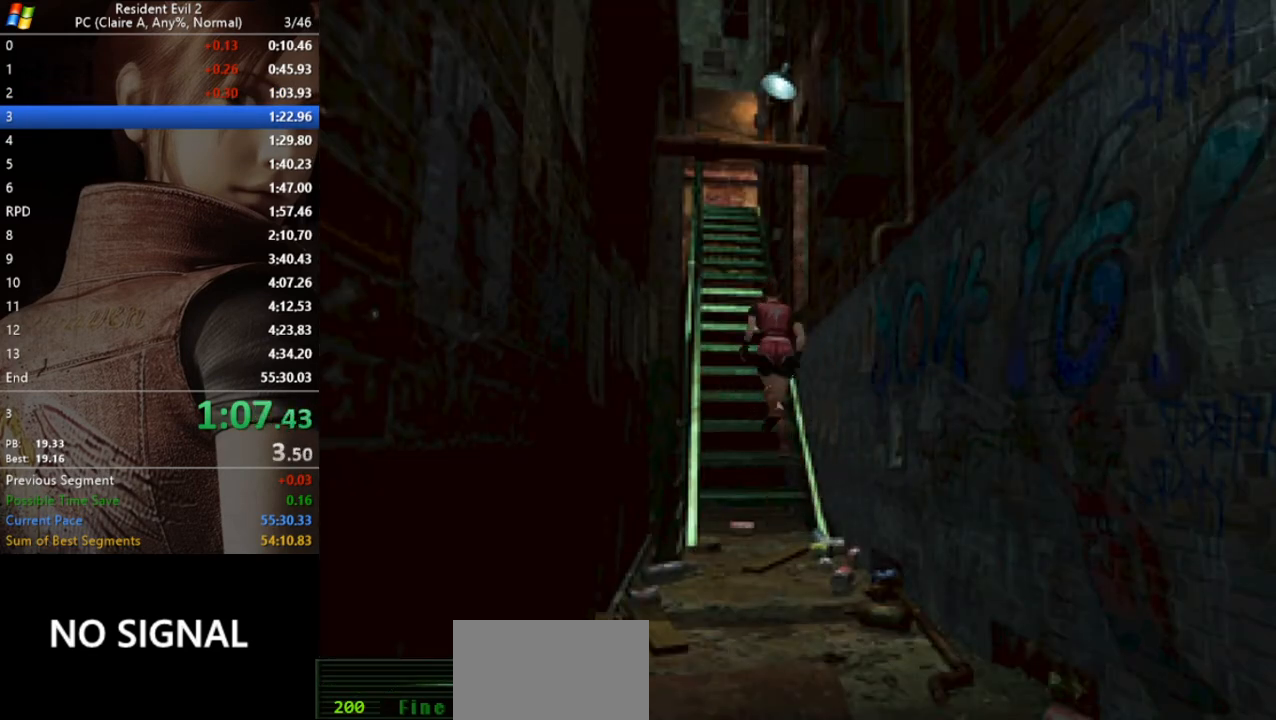
{"keys": ["run", "w"], "events": []}
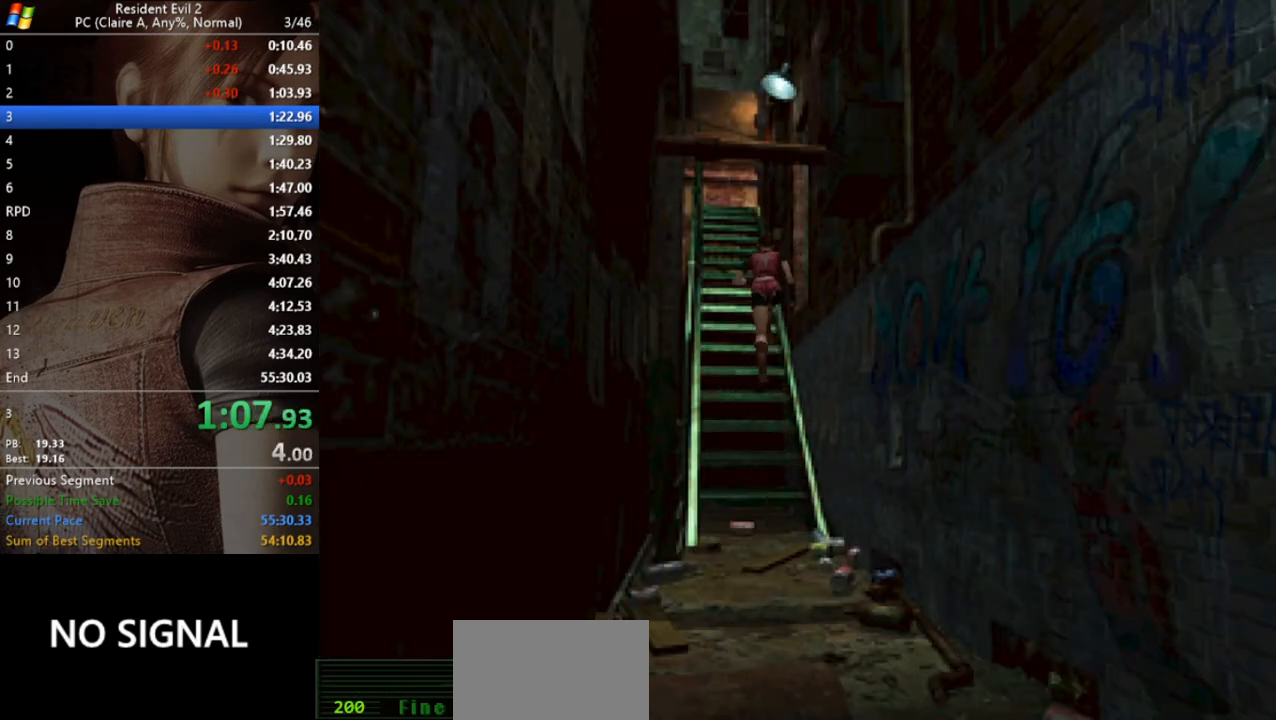
{"keys": ["run", "w"], "events": []}
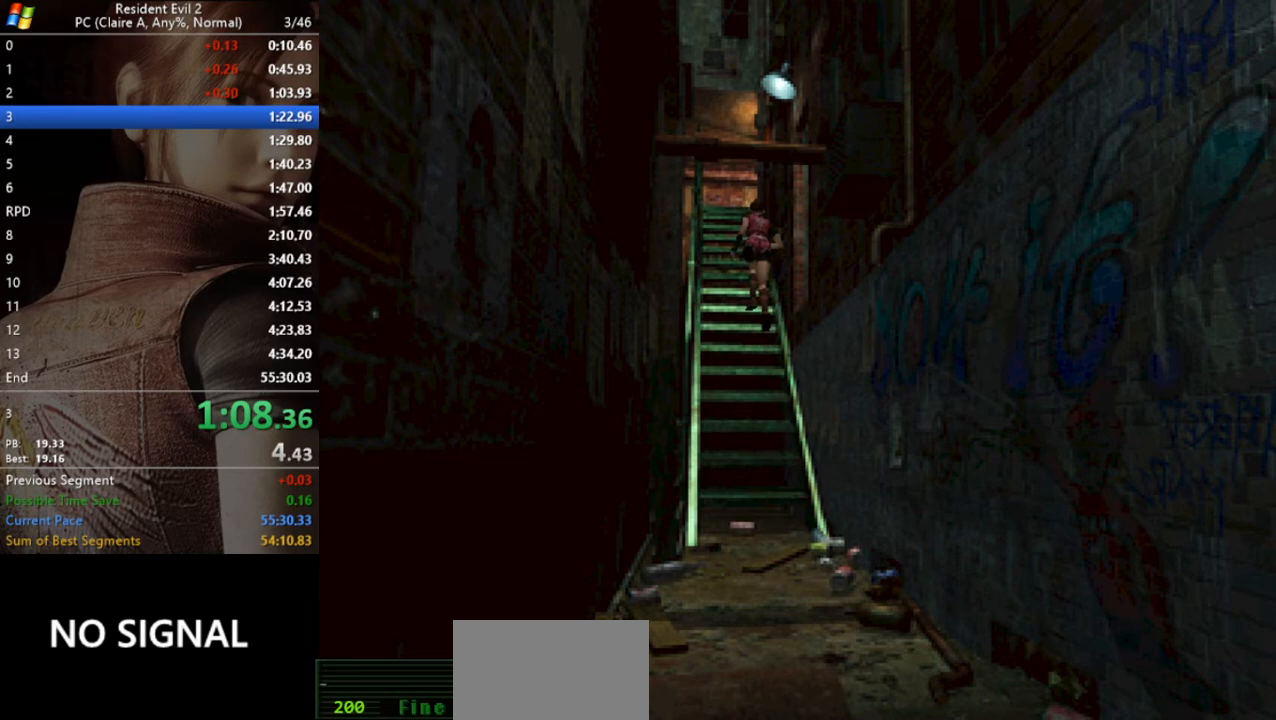
{"keys": ["run", "w"], "events": []}
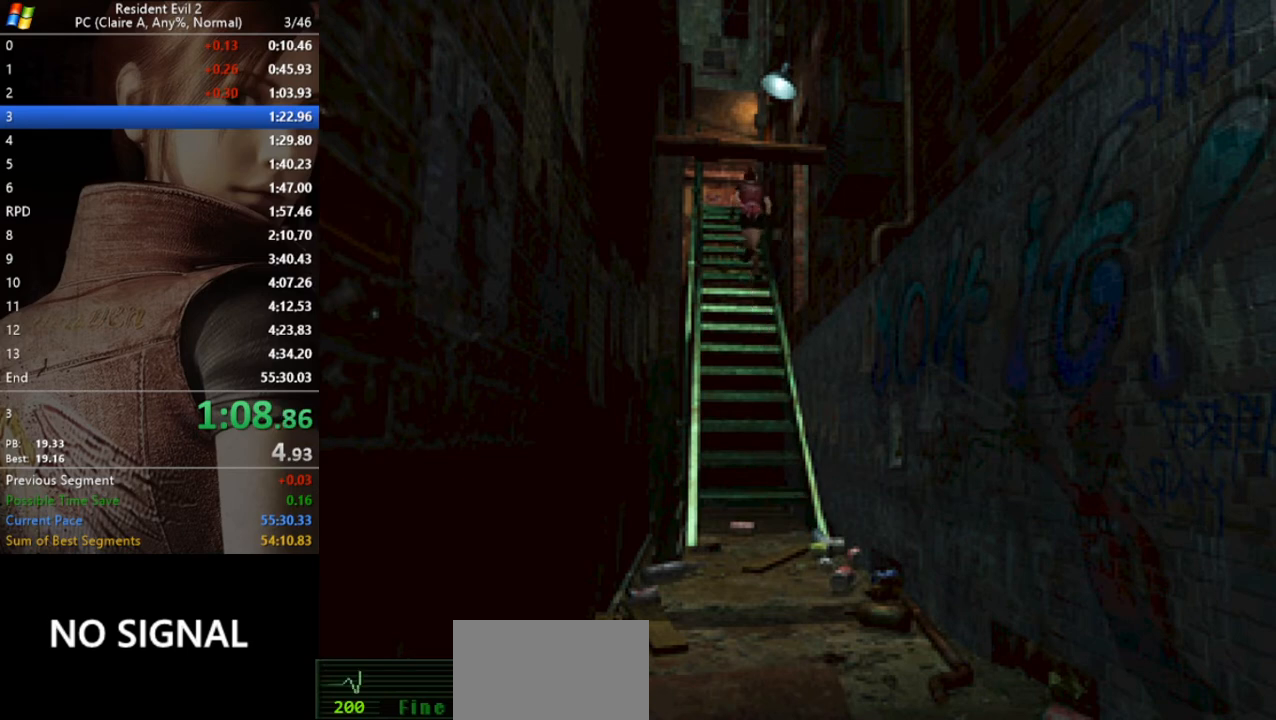
{"keys": ["run", "w"], "events": []}